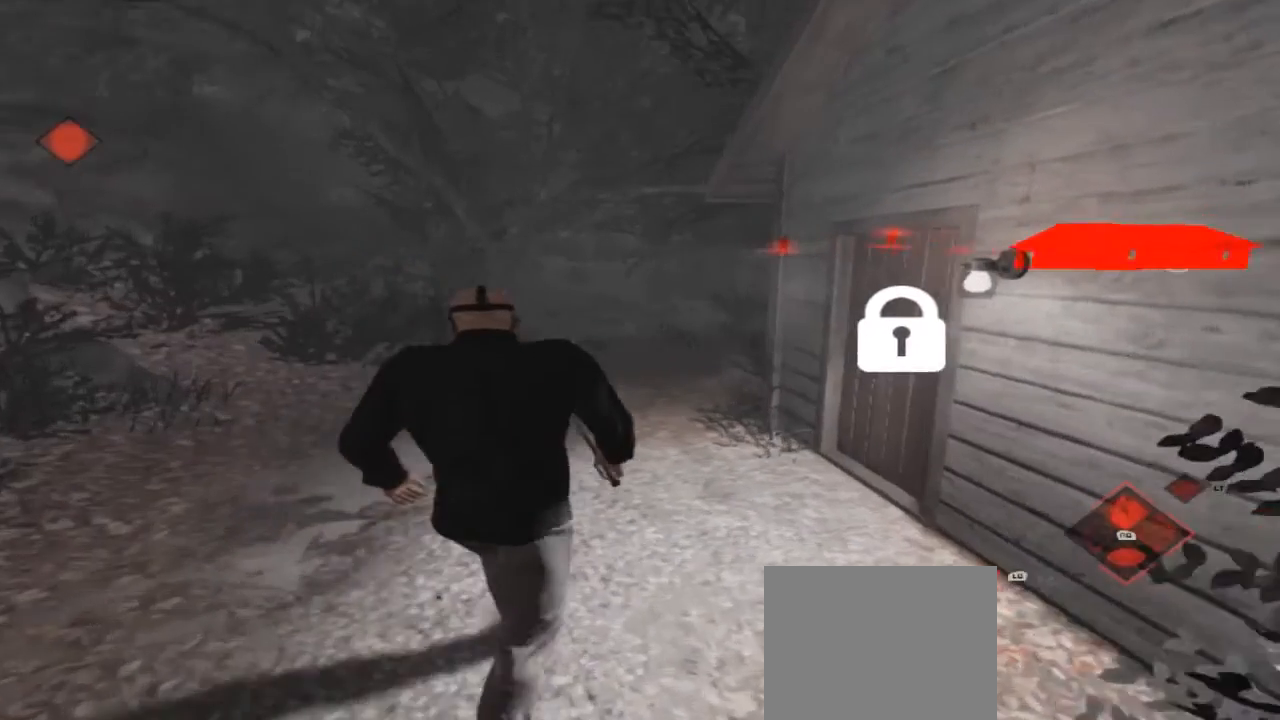
Gameplay with a controller (Xbox layout); each line is a JSON object with the inputs held at the frame after it. "events" lists button and stick changes between this image and that frame as [ms after this image, input, new state], when the widget could be followed in between. Not read: L1 L2 L3 R1 R3.
{"buttons": [], "left_stick": "center", "right_stick": "center", "events": [[500, "left_stick", "center"]]}
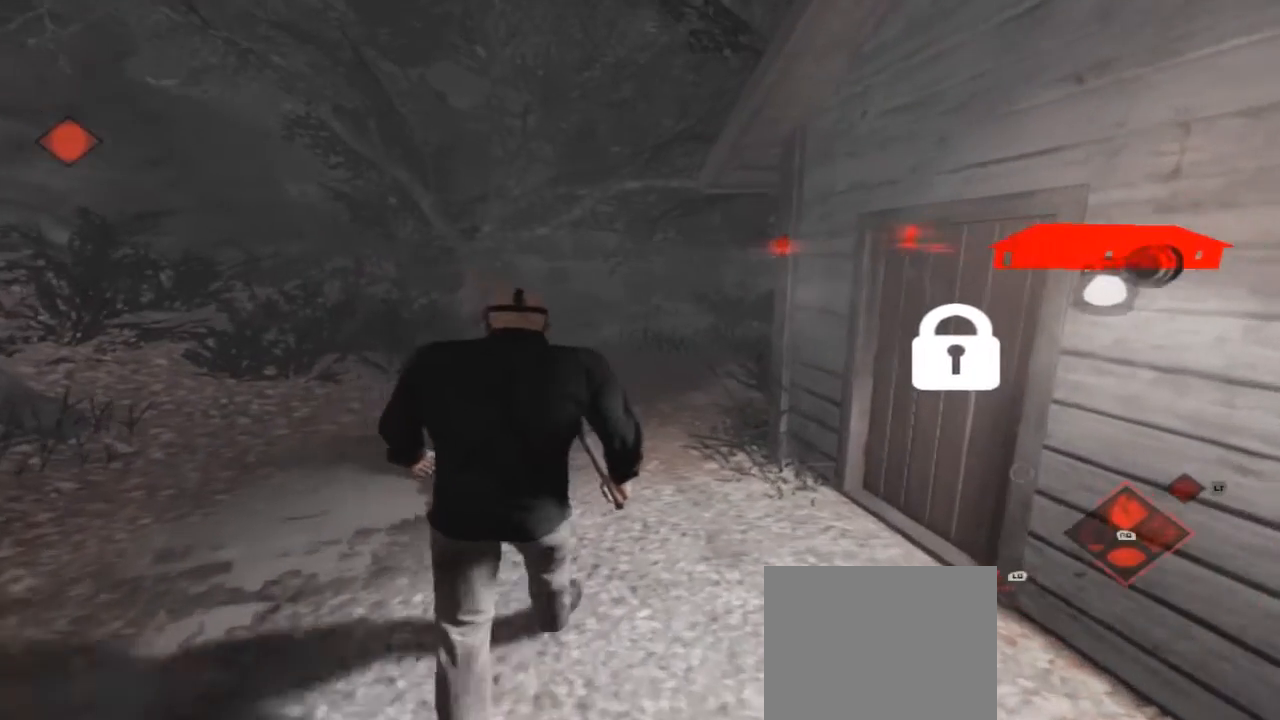
{"buttons": [], "left_stick": "up", "right_stick": "center", "events": [[67, "left_stick", "up"]]}
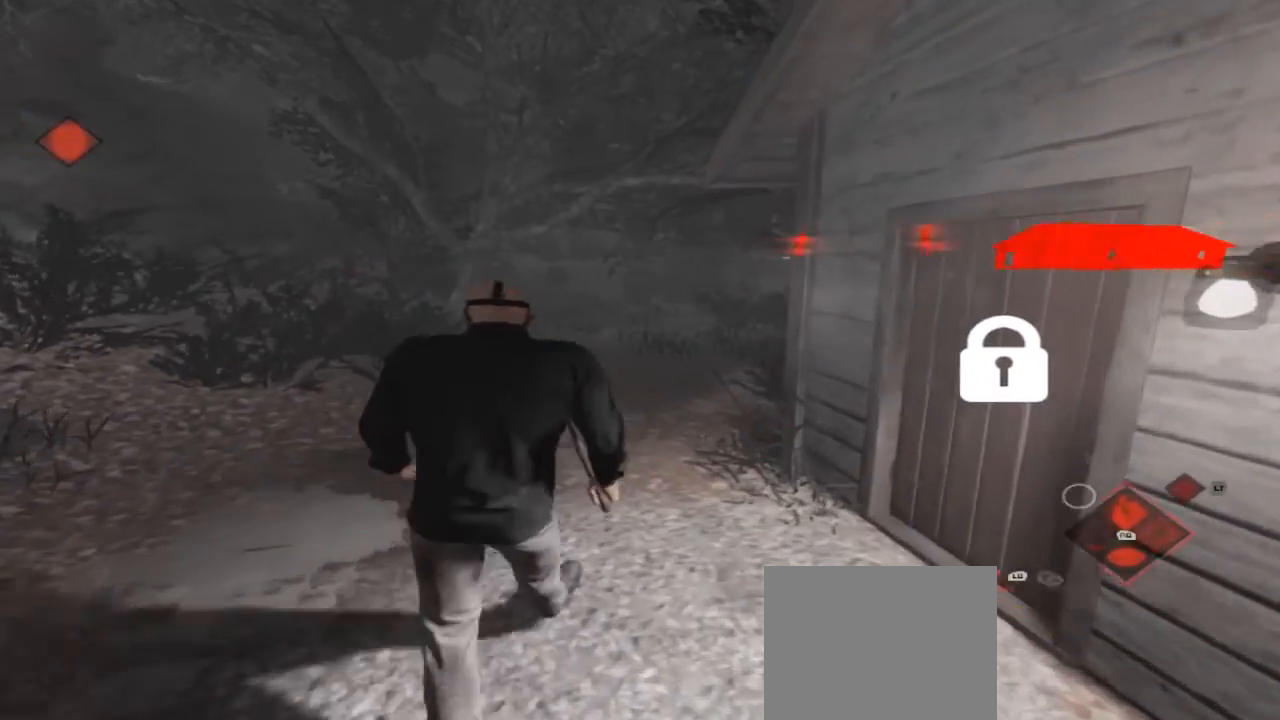
{"buttons": [], "left_stick": "up", "right_stick": "center", "events": []}
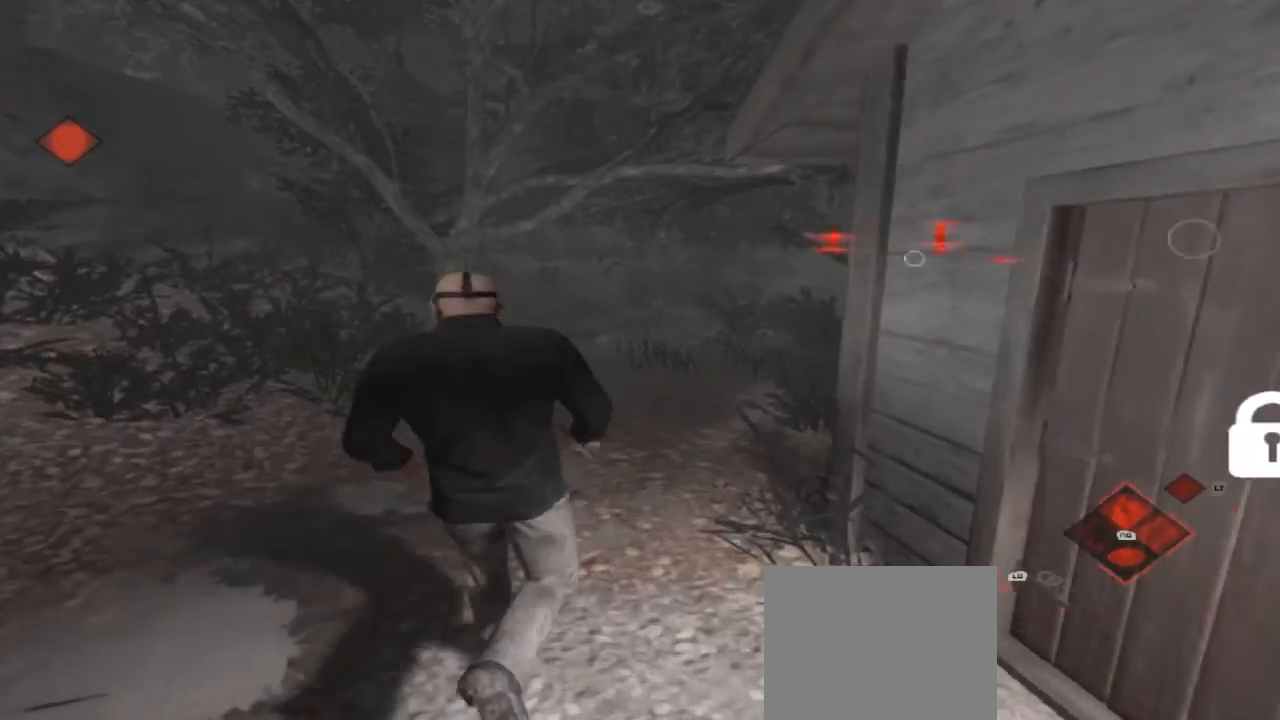
{"buttons": [], "left_stick": "up", "right_stick": "center", "events": []}
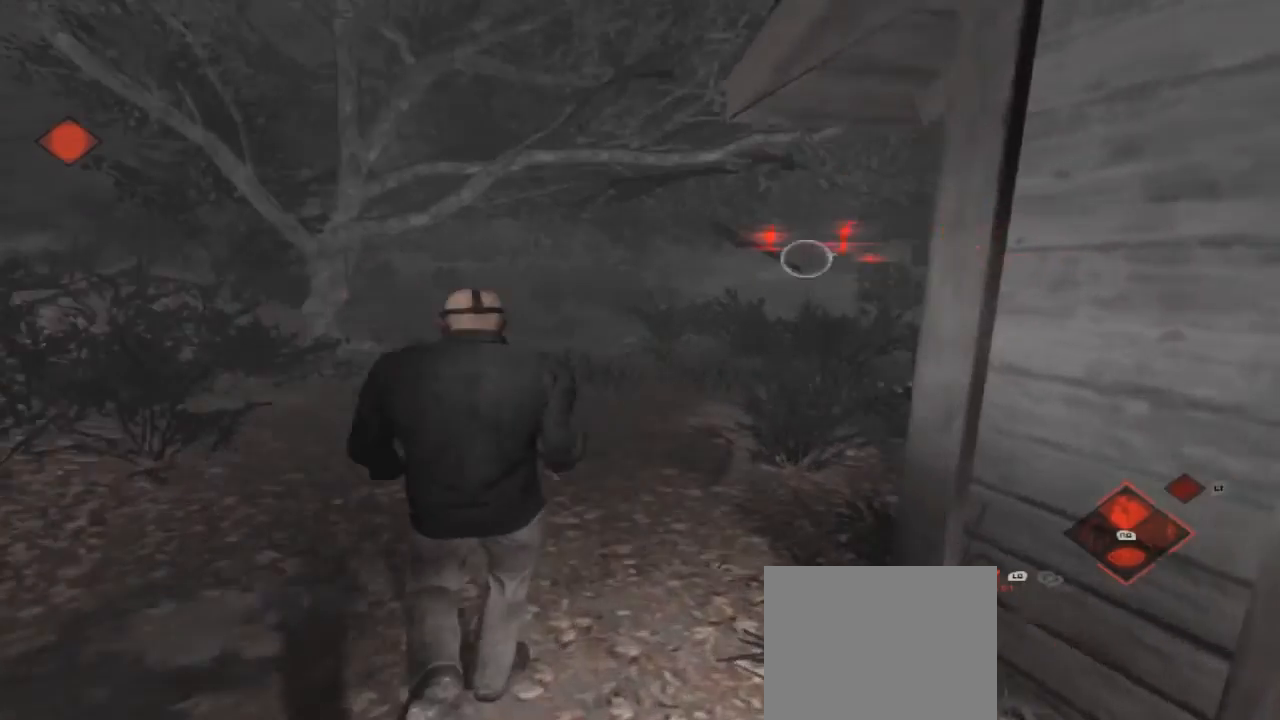
{"buttons": [], "left_stick": "up", "right_stick": "center", "events": []}
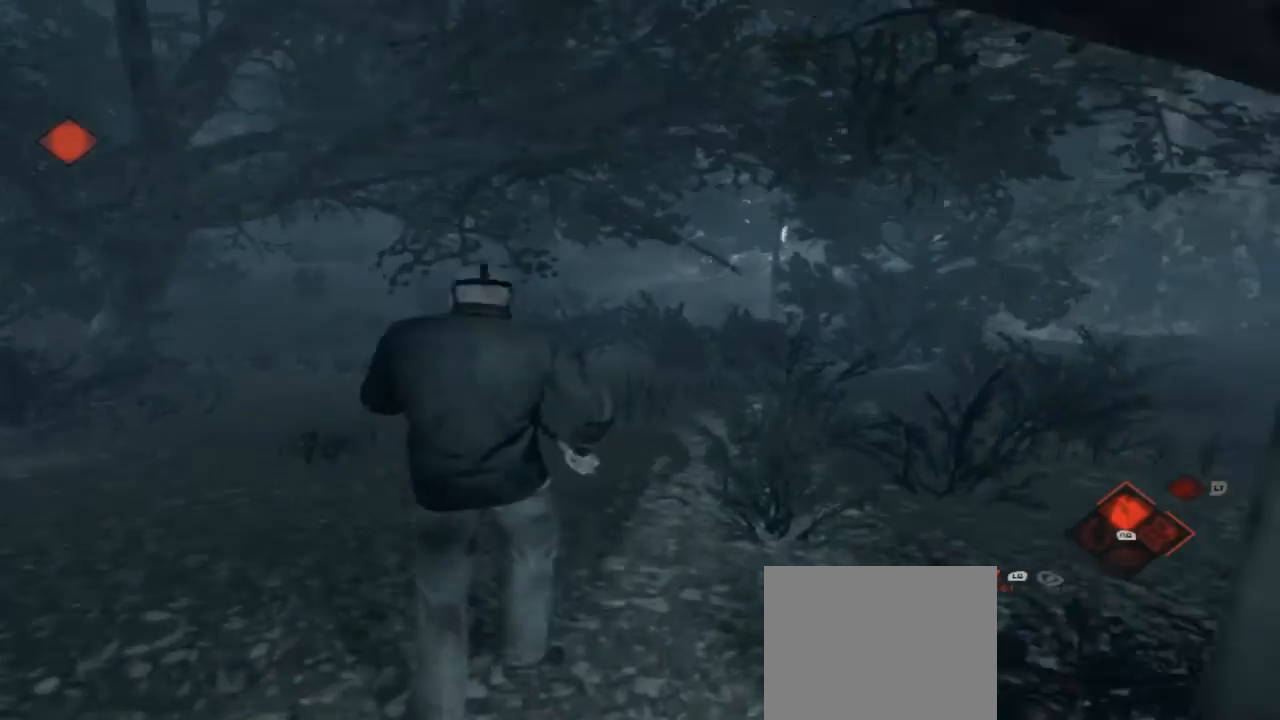
{"buttons": [], "left_stick": "up", "right_stick": "center", "events": [[400, "right_stick", "right"], [500, "right_stick", "center"]]}
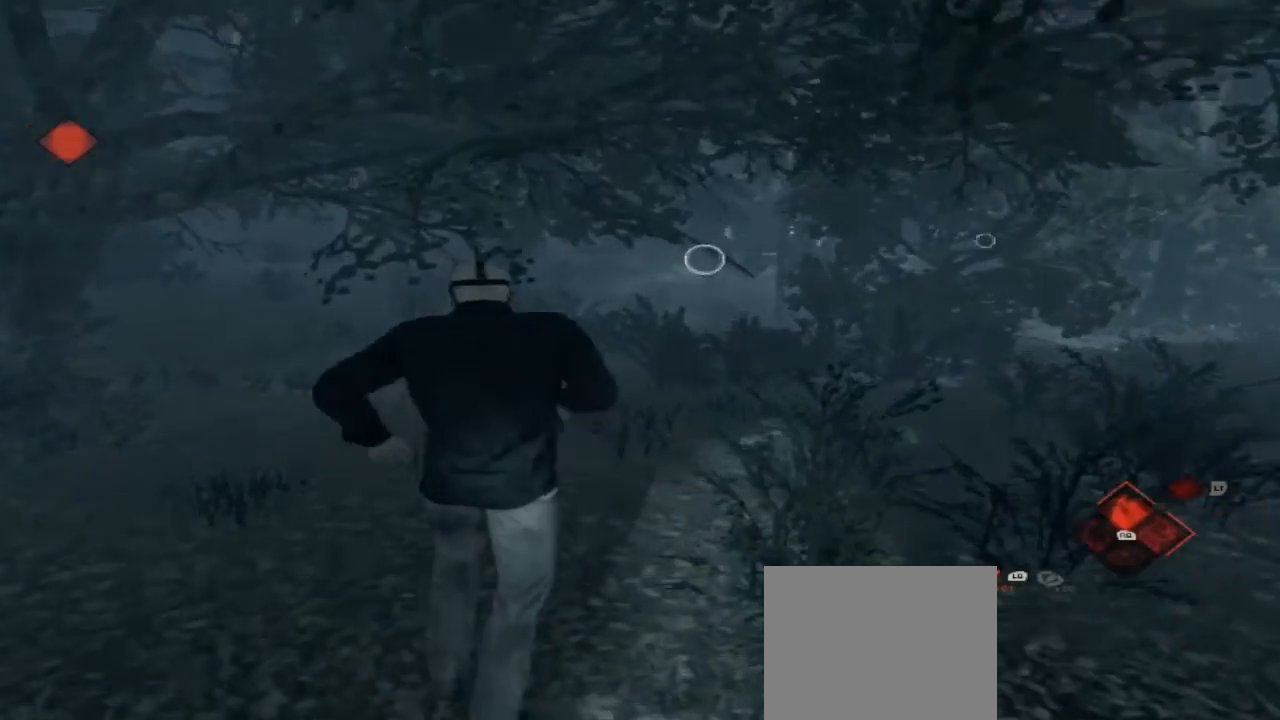
{"buttons": [], "left_stick": "up", "right_stick": "center", "events": []}
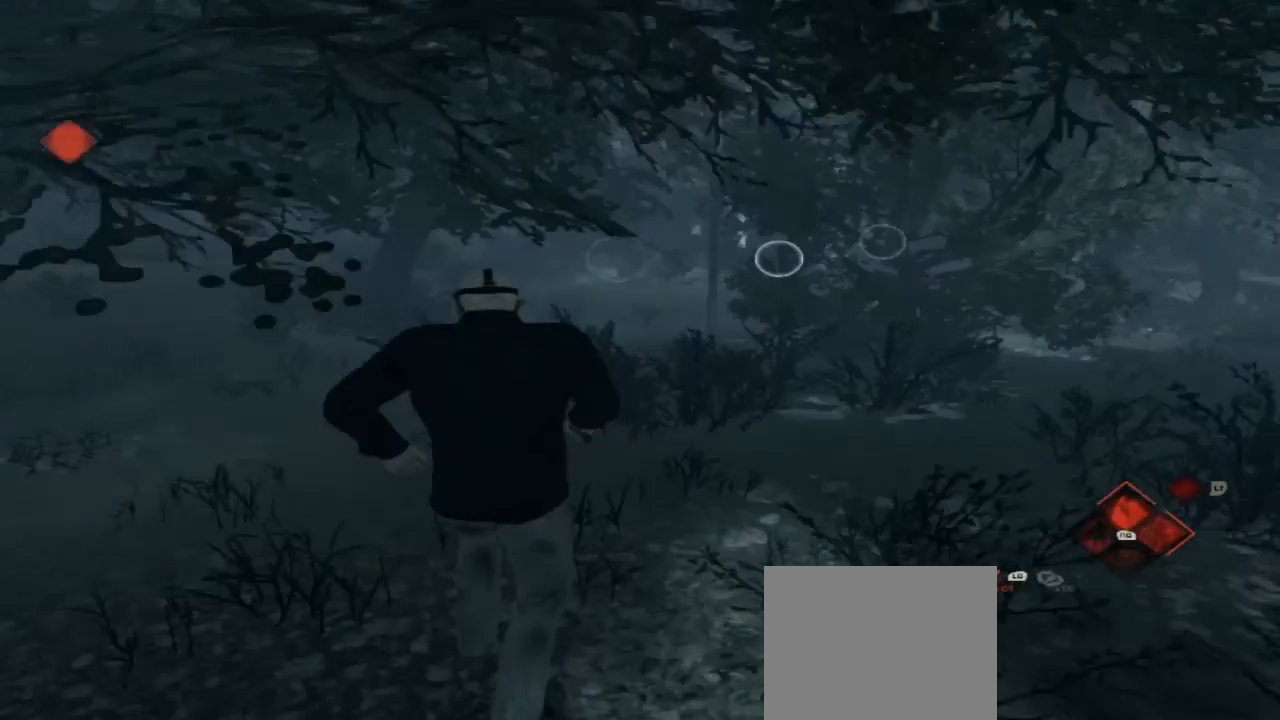
{"buttons": [], "left_stick": "up", "right_stick": "center", "events": []}
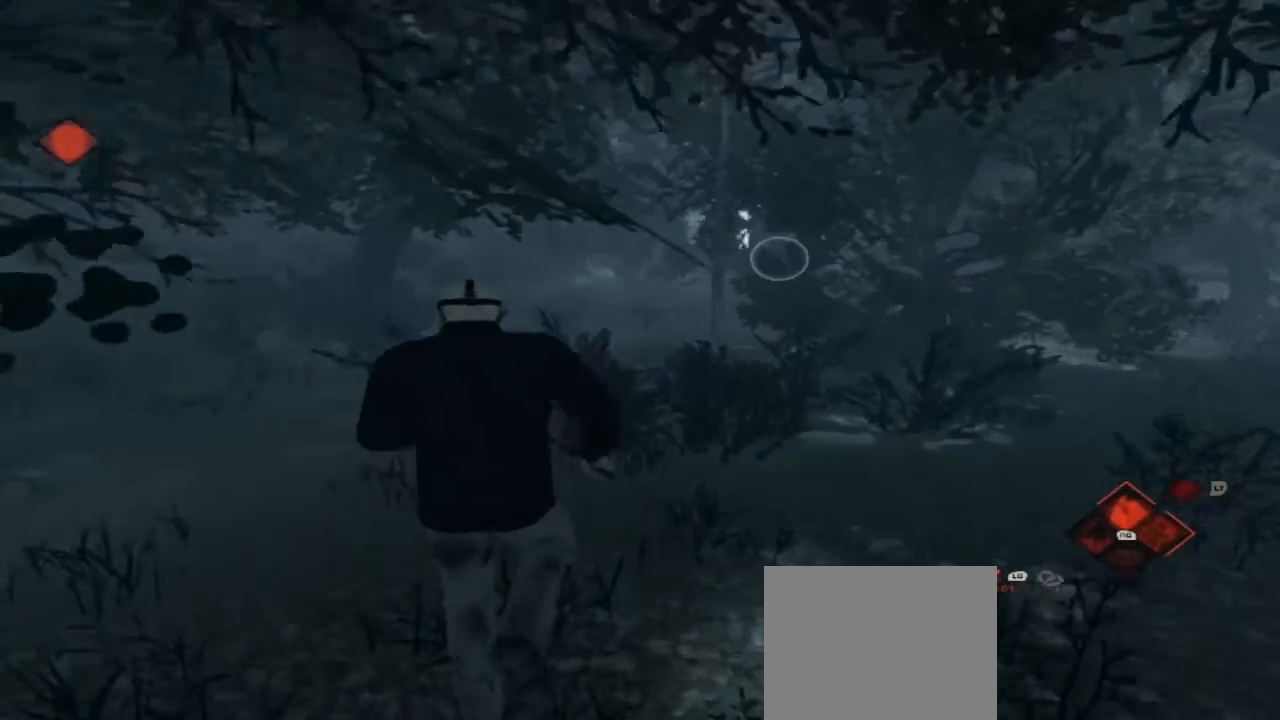
{"buttons": [], "left_stick": "up", "right_stick": "center", "events": []}
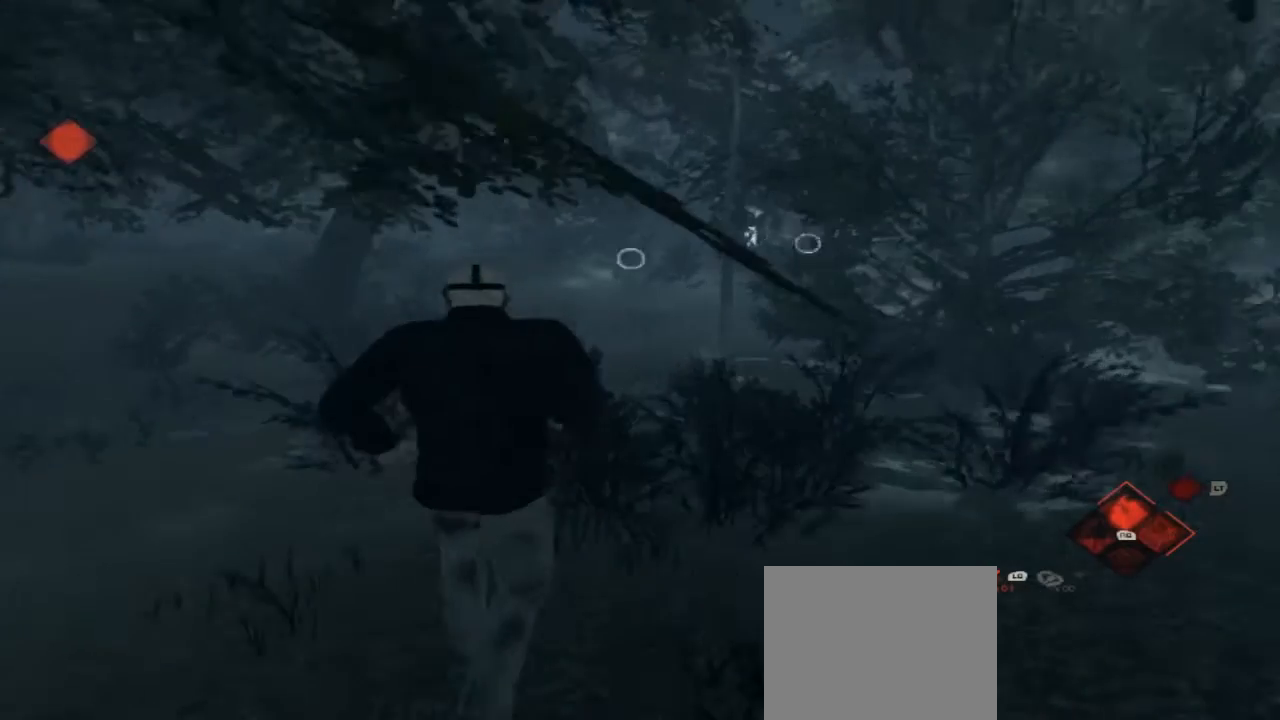
{"buttons": [], "left_stick": "up", "right_stick": "center", "events": []}
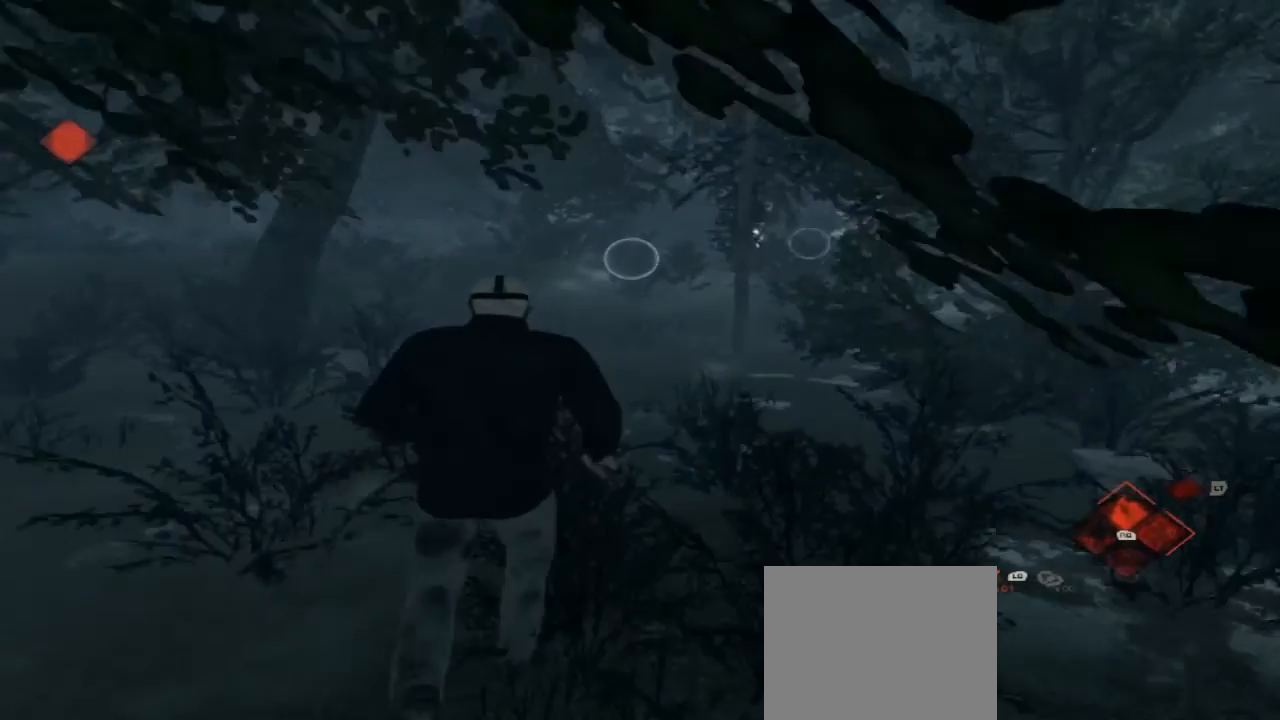
{"buttons": [], "left_stick": "up", "right_stick": "center", "events": []}
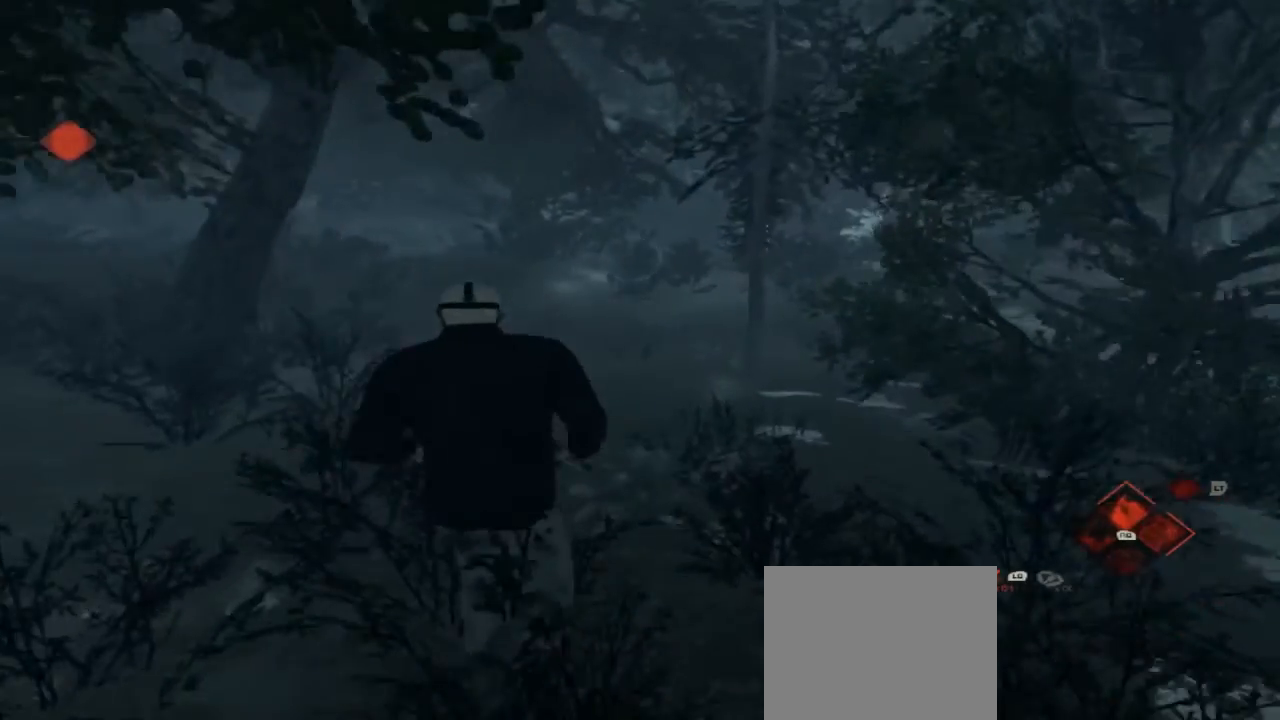
{"buttons": [], "left_stick": "up", "right_stick": "center", "events": []}
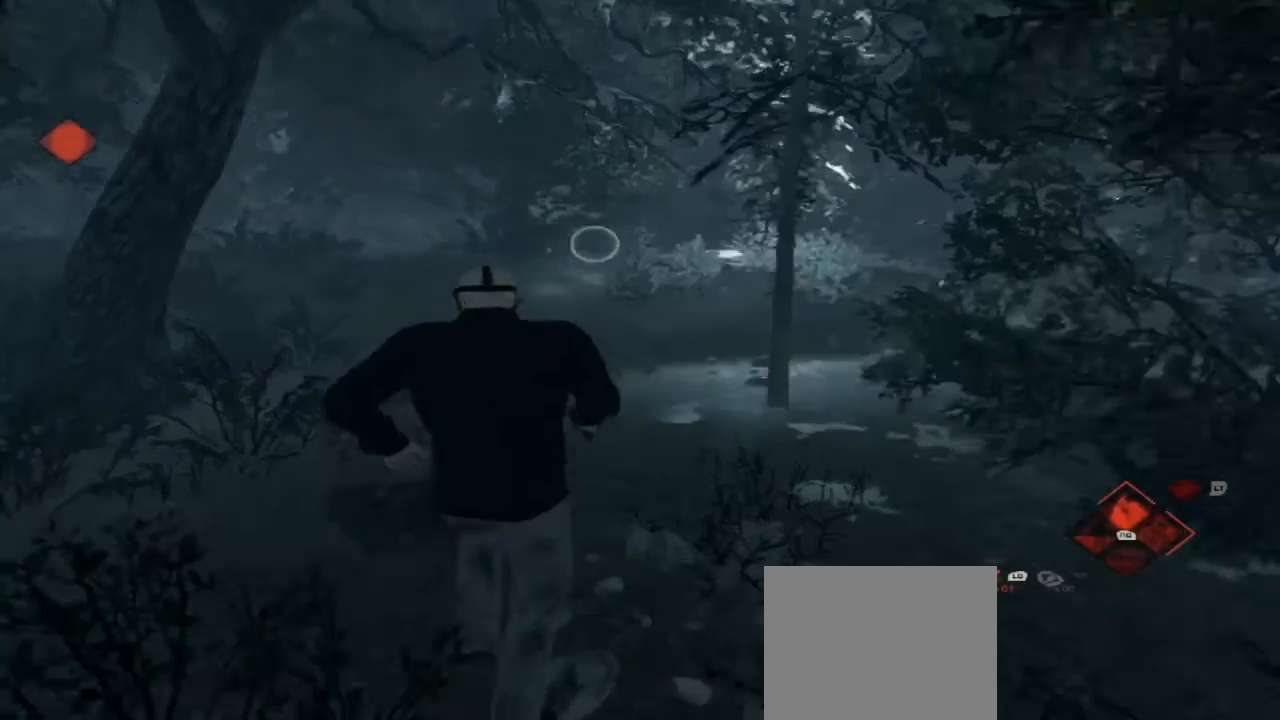
{"buttons": [], "left_stick": "up", "right_stick": "center", "events": []}
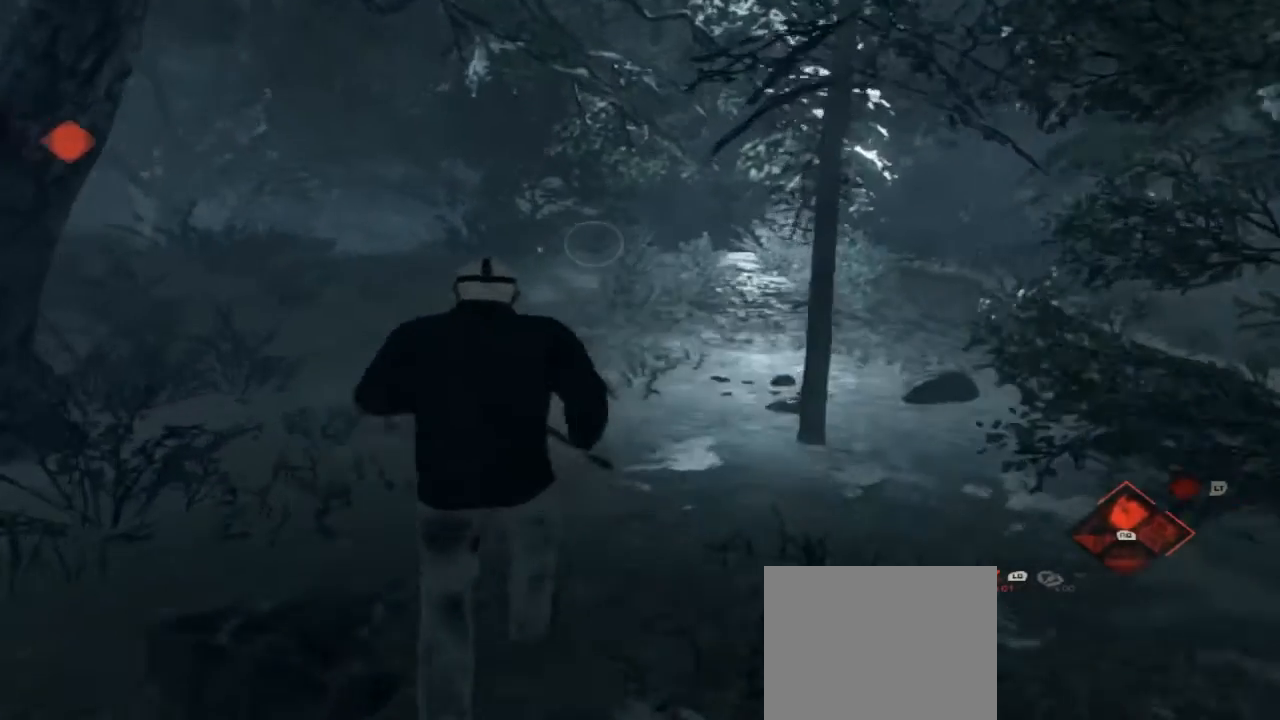
{"buttons": [], "left_stick": "up", "right_stick": "center", "events": []}
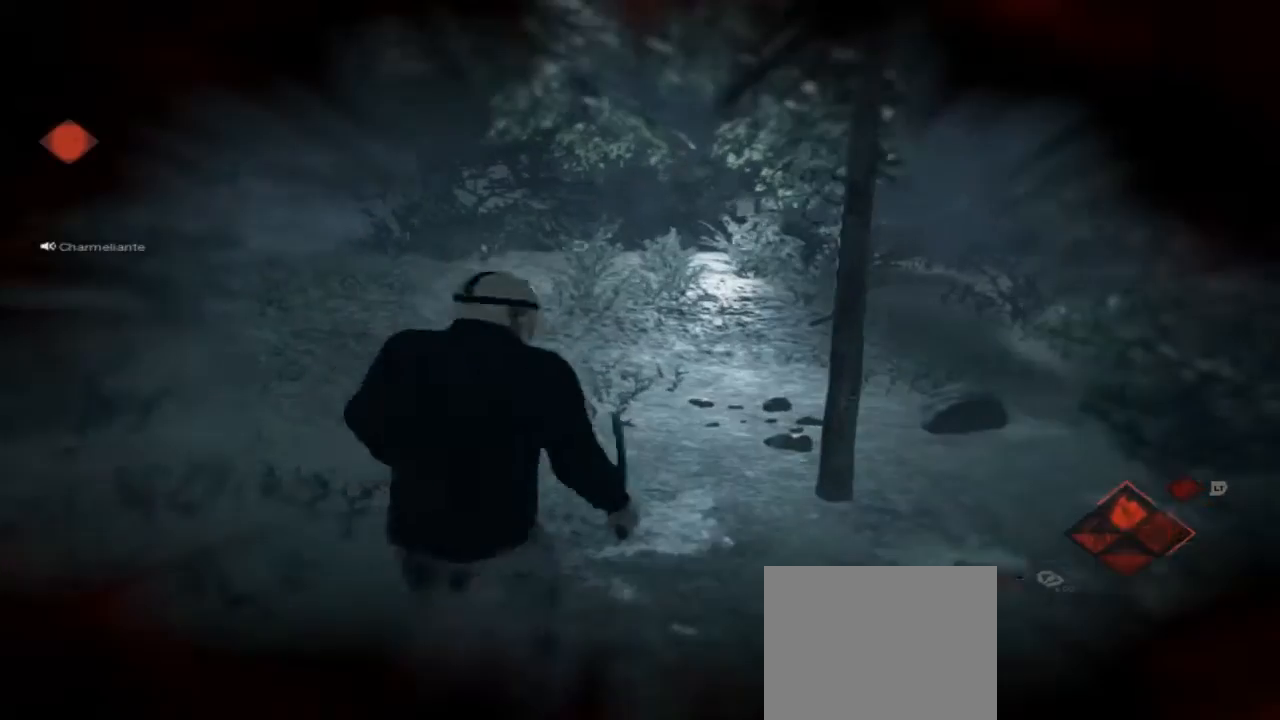
{"buttons": [], "left_stick": "up", "right_stick": "center", "events": []}
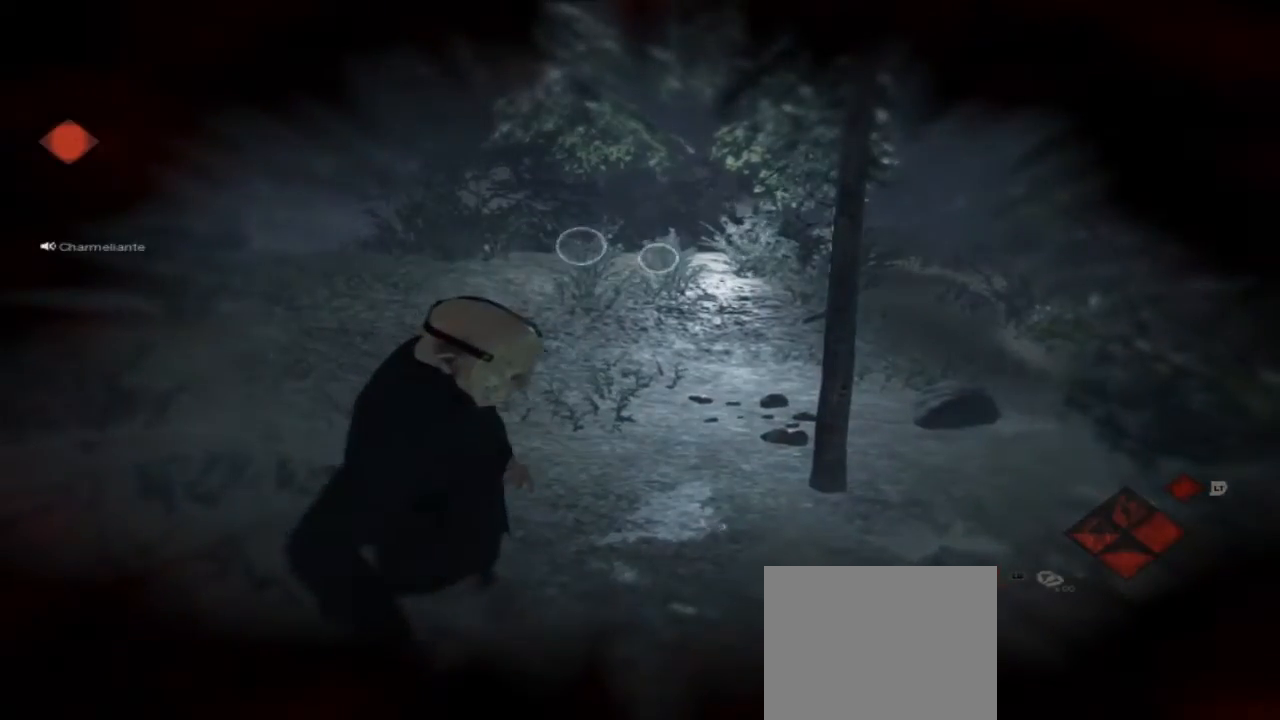
{"buttons": [], "left_stick": "center", "right_stick": "center", "events": [[500, "left_stick", "center"]]}
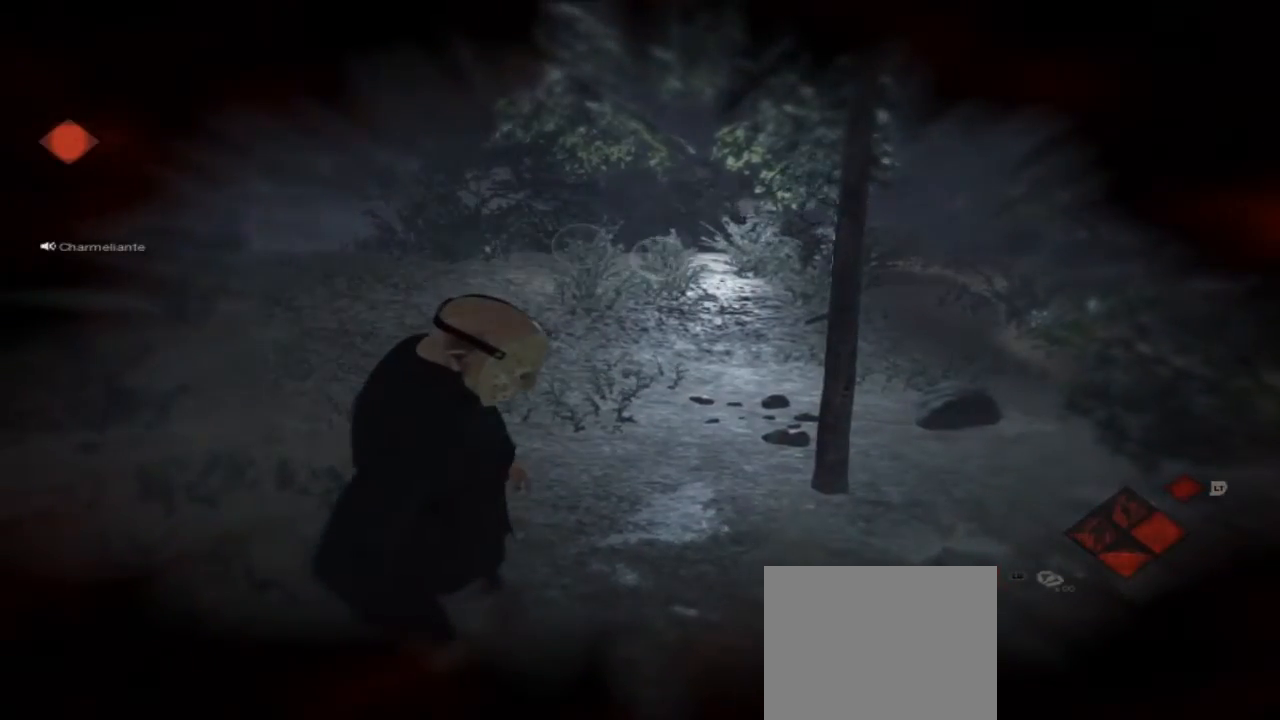
{"buttons": [], "left_stick": "center", "right_stick": "center", "events": []}
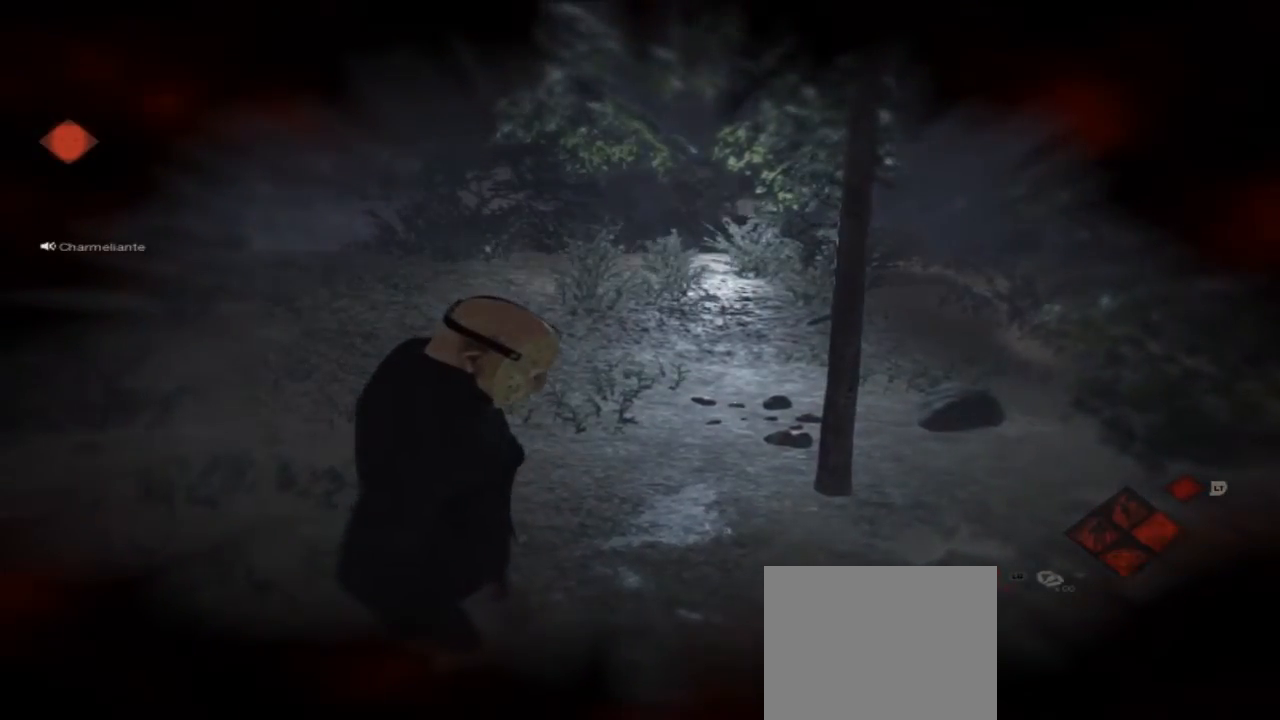
{"buttons": [], "left_stick": "up", "right_stick": "center", "events": [[333, "left_stick", "up"]]}
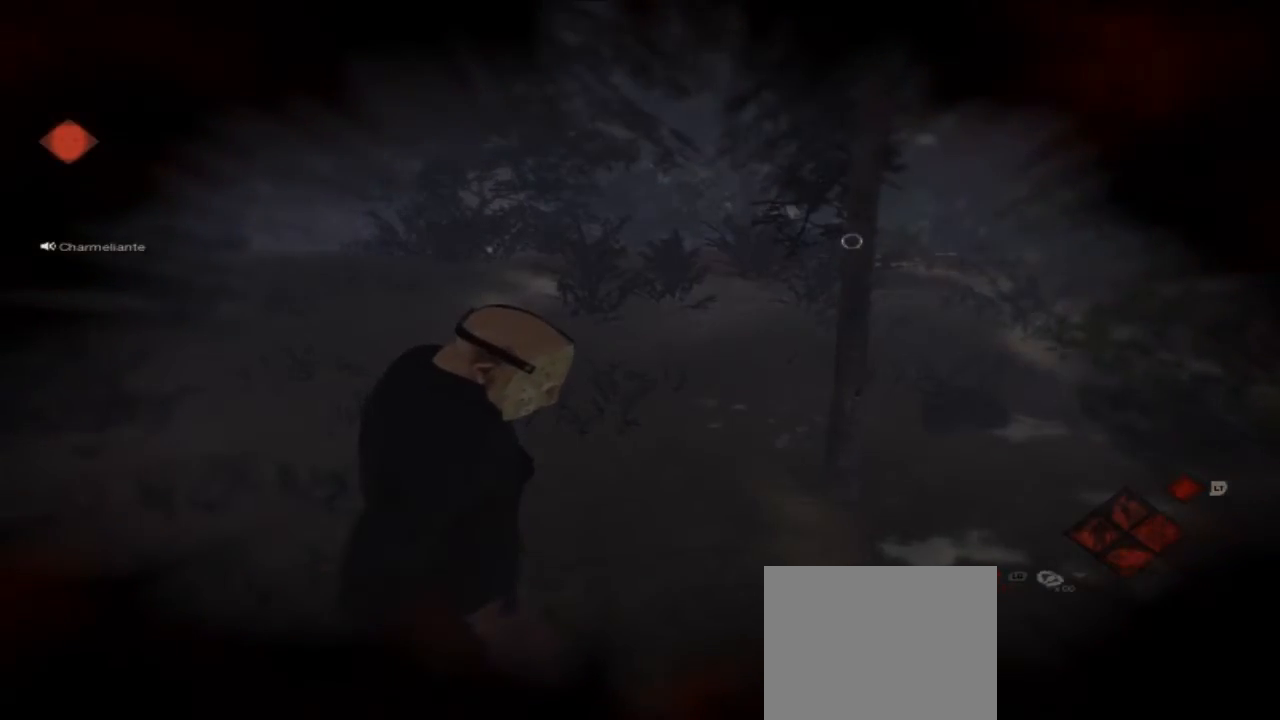
{"buttons": [], "left_stick": "up", "right_stick": "center", "events": [[300, "right_stick", "right"], [500, "right_stick", "center"]]}
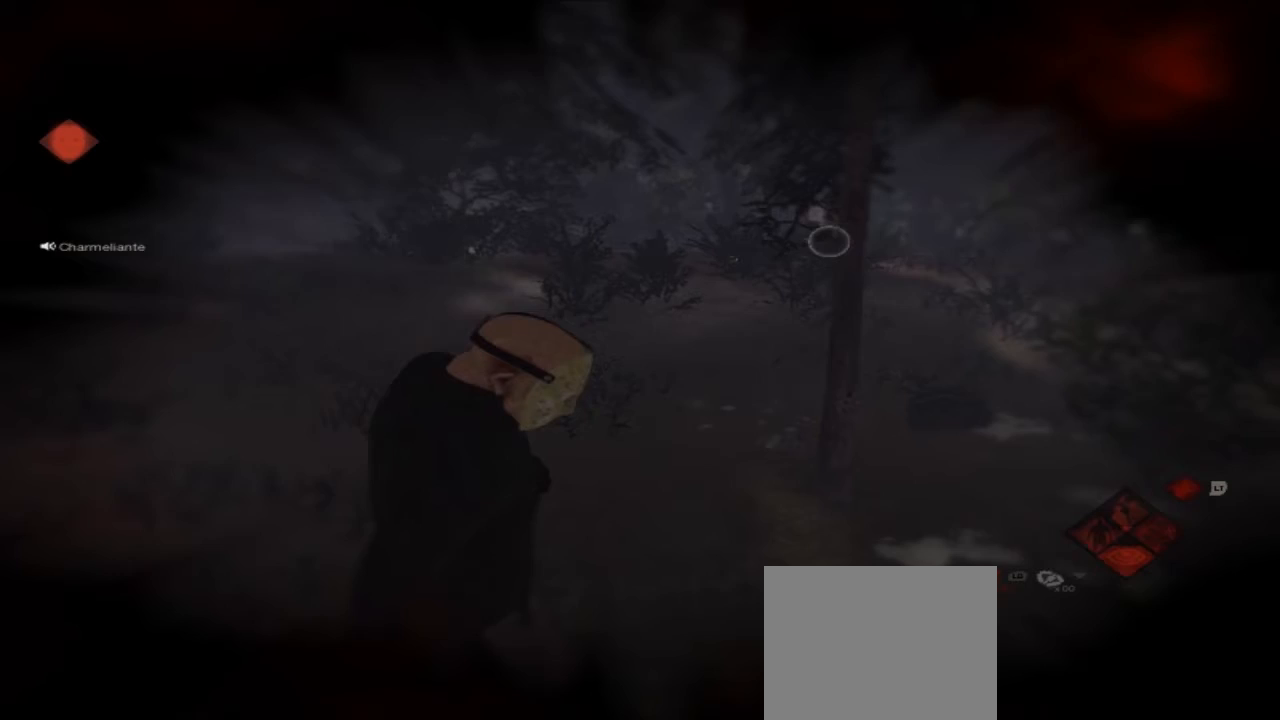
{"buttons": [], "left_stick": "center", "right_stick": "center", "events": [[133, "left_stick", "center"]]}
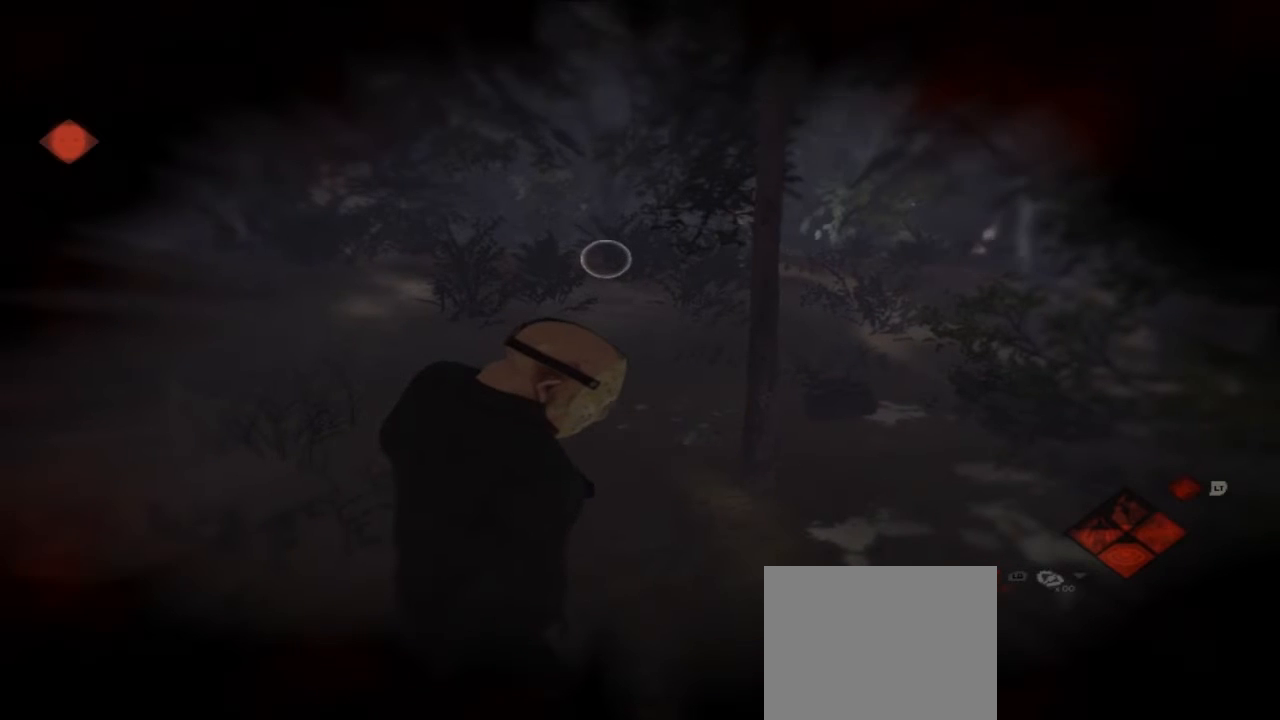
{"buttons": [], "left_stick": "up-right", "right_stick": "center", "events": [[67, "left_stick", "up-right"], [267, "right_stick", "right"], [433, "right_stick", "center"]]}
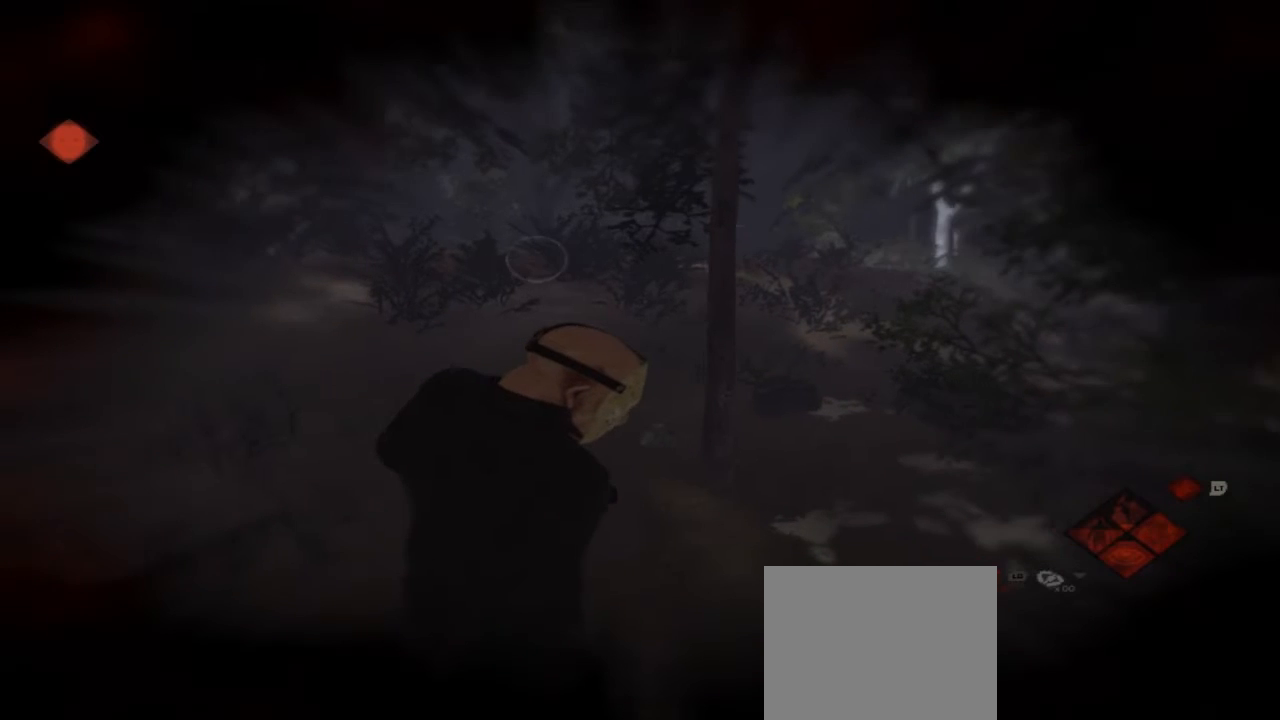
{"buttons": [], "left_stick": "up-right", "right_stick": "center", "events": []}
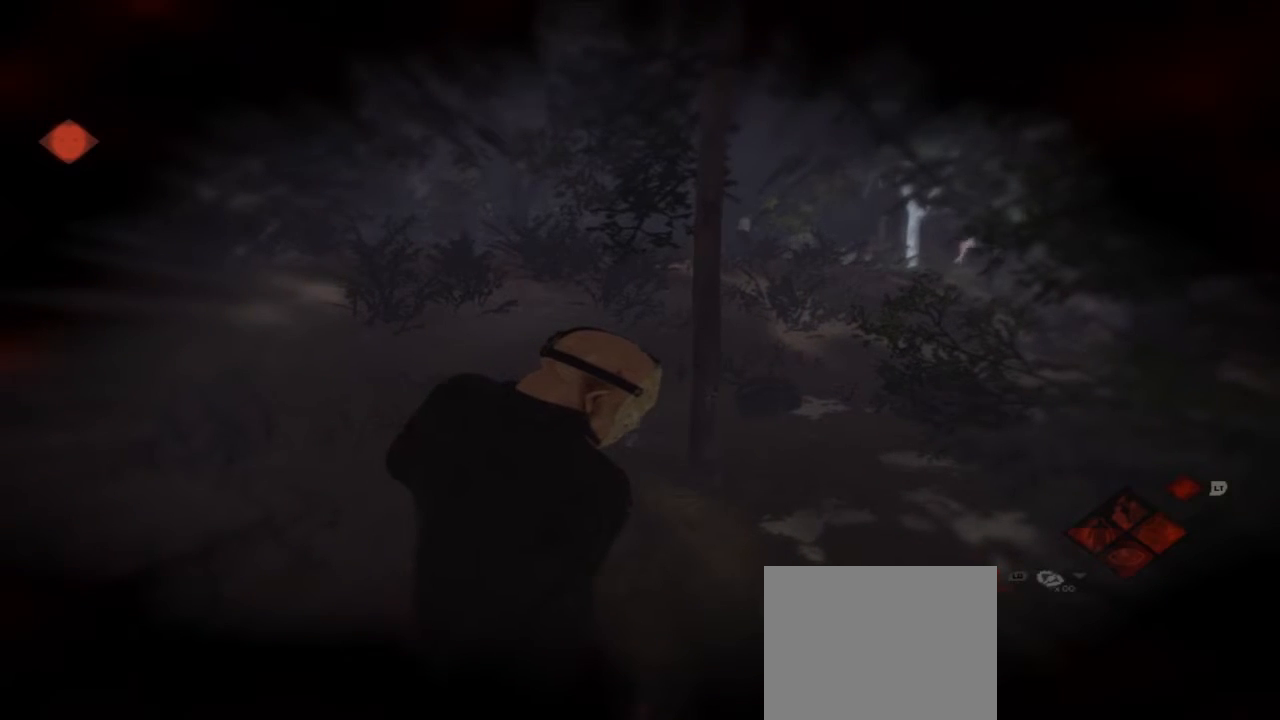
{"buttons": [], "left_stick": "up-right", "right_stick": "center", "events": []}
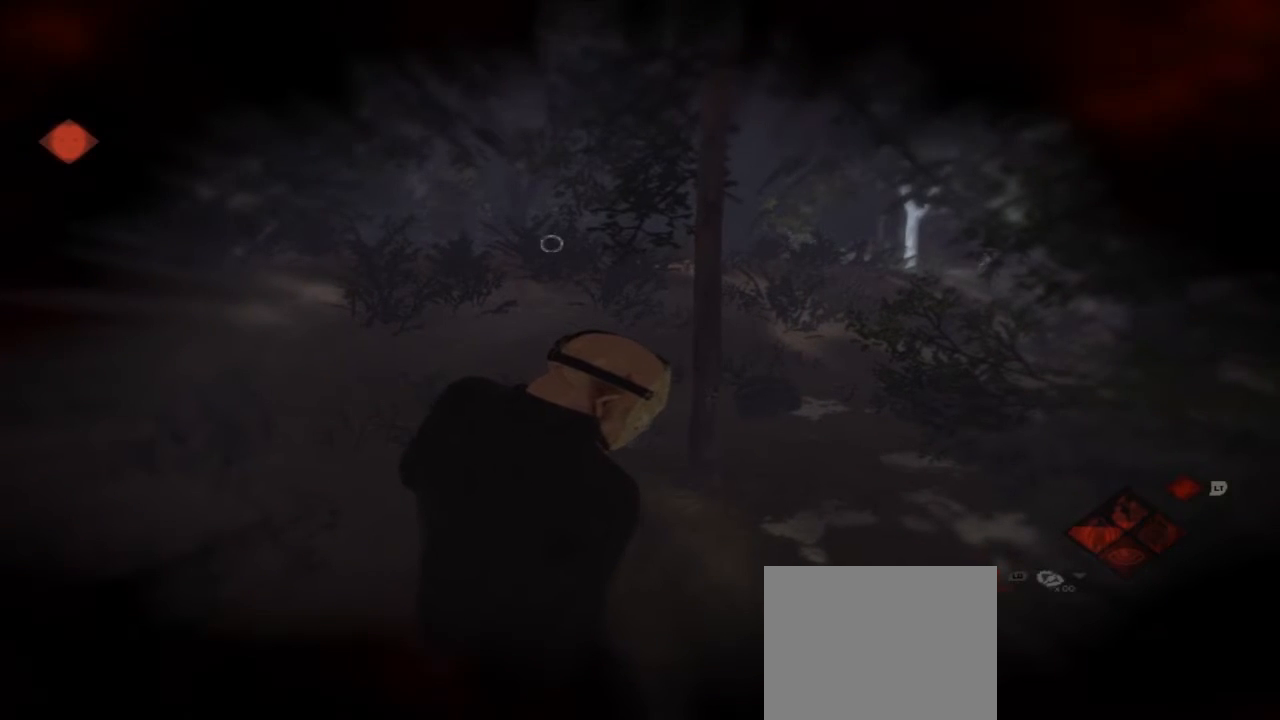
{"buttons": [], "left_stick": "up-right", "right_stick": "center", "events": [[67, "right_stick", "down-right"], [367, "right_stick", "center"]]}
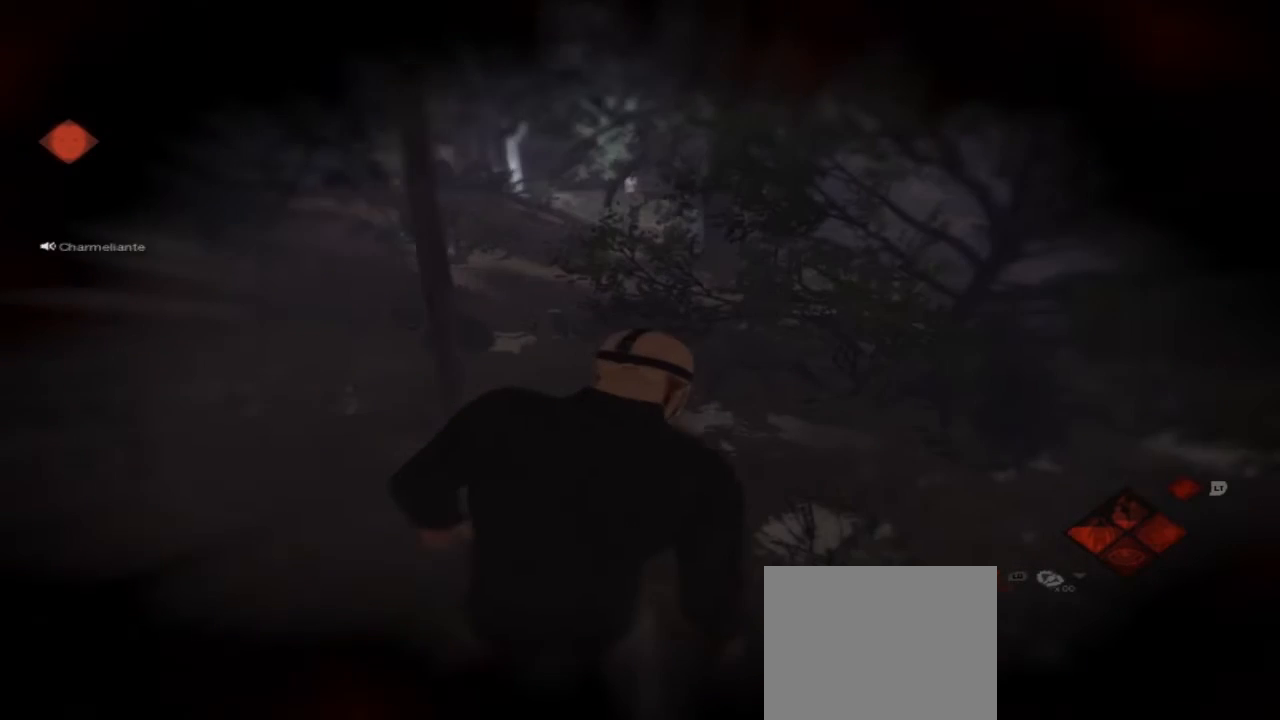
{"buttons": [], "left_stick": "up", "right_stick": "center", "events": [[167, "left_stick", "up"]]}
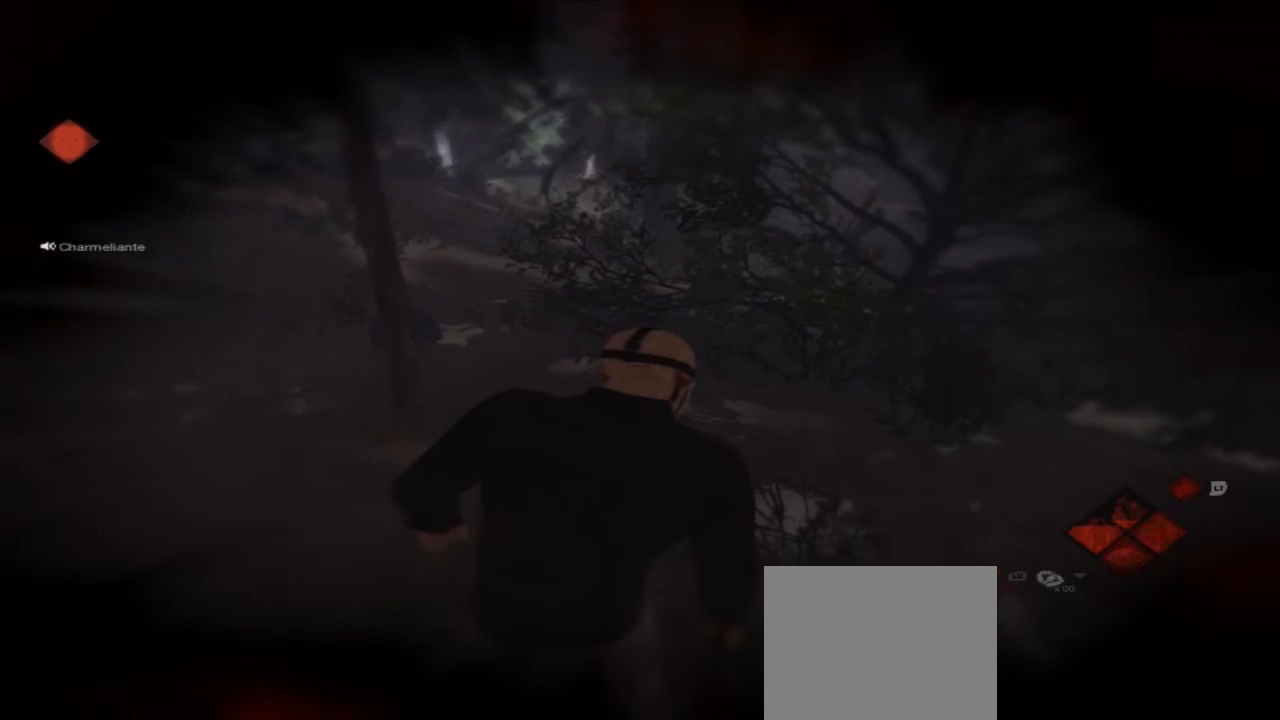
{"buttons": [], "left_stick": "up", "right_stick": "center", "events": []}
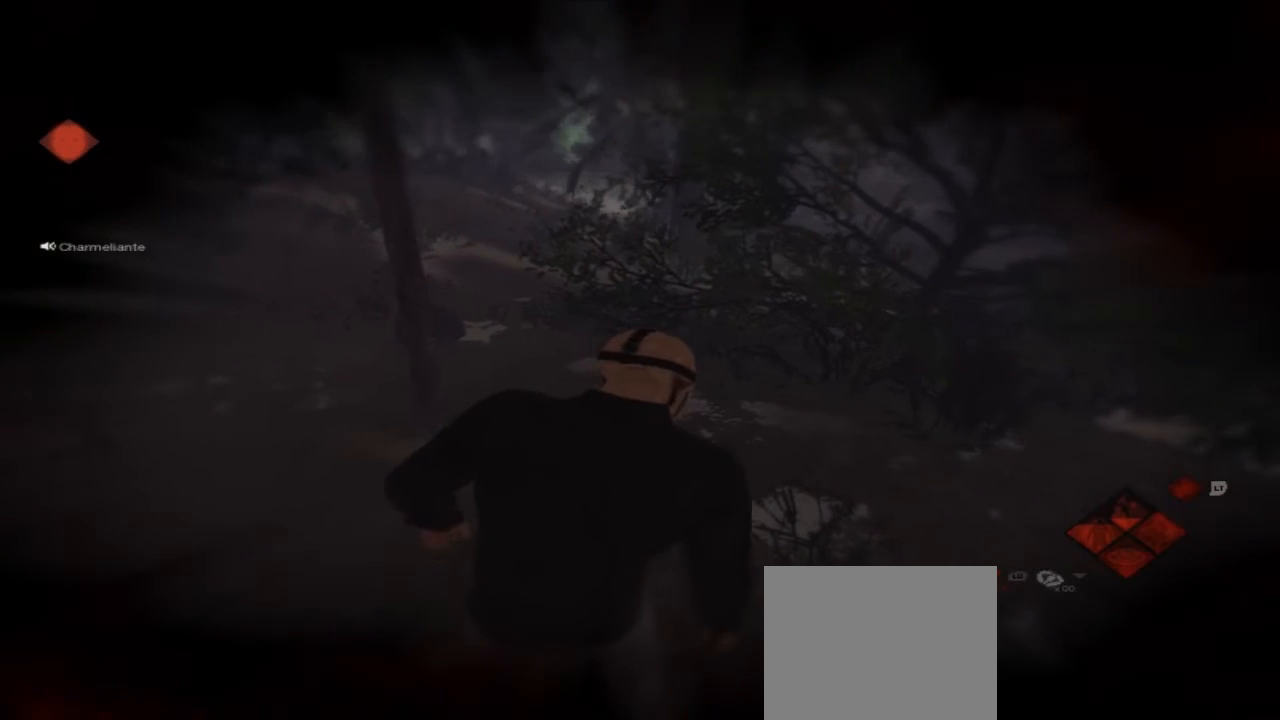
{"buttons": [], "left_stick": "up", "right_stick": "center", "events": []}
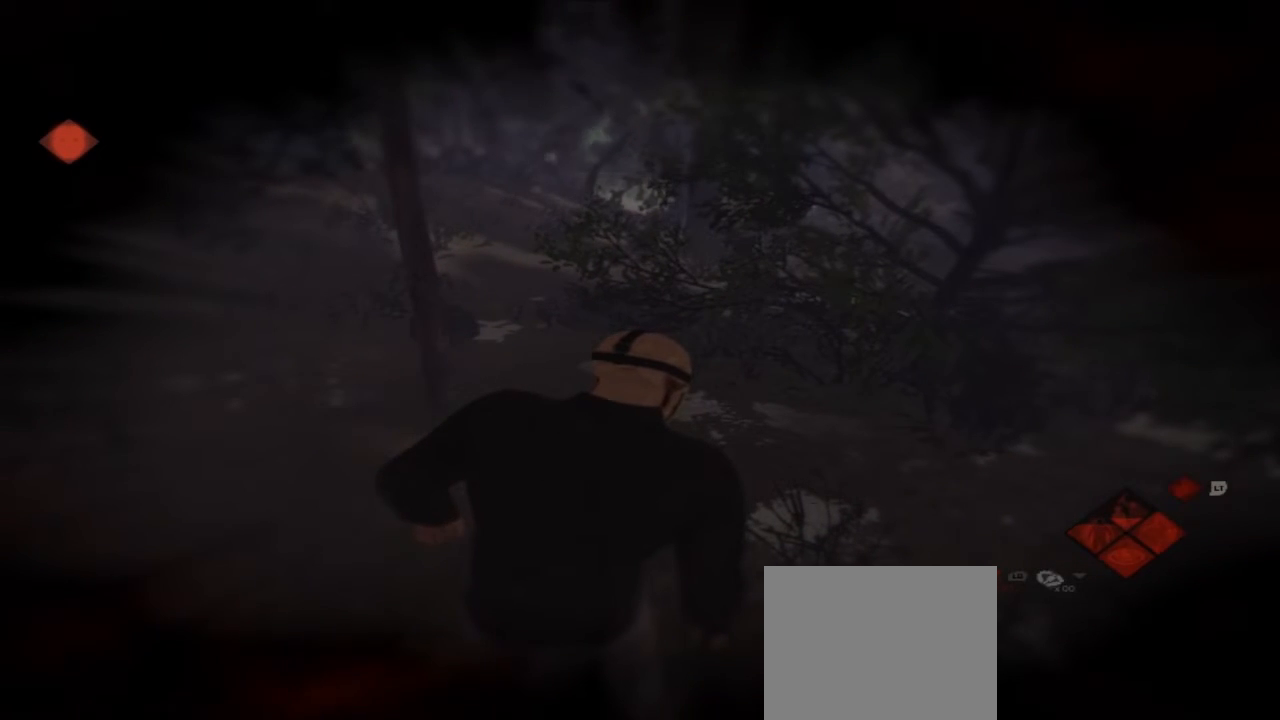
{"buttons": [], "left_stick": "up", "right_stick": "center", "events": []}
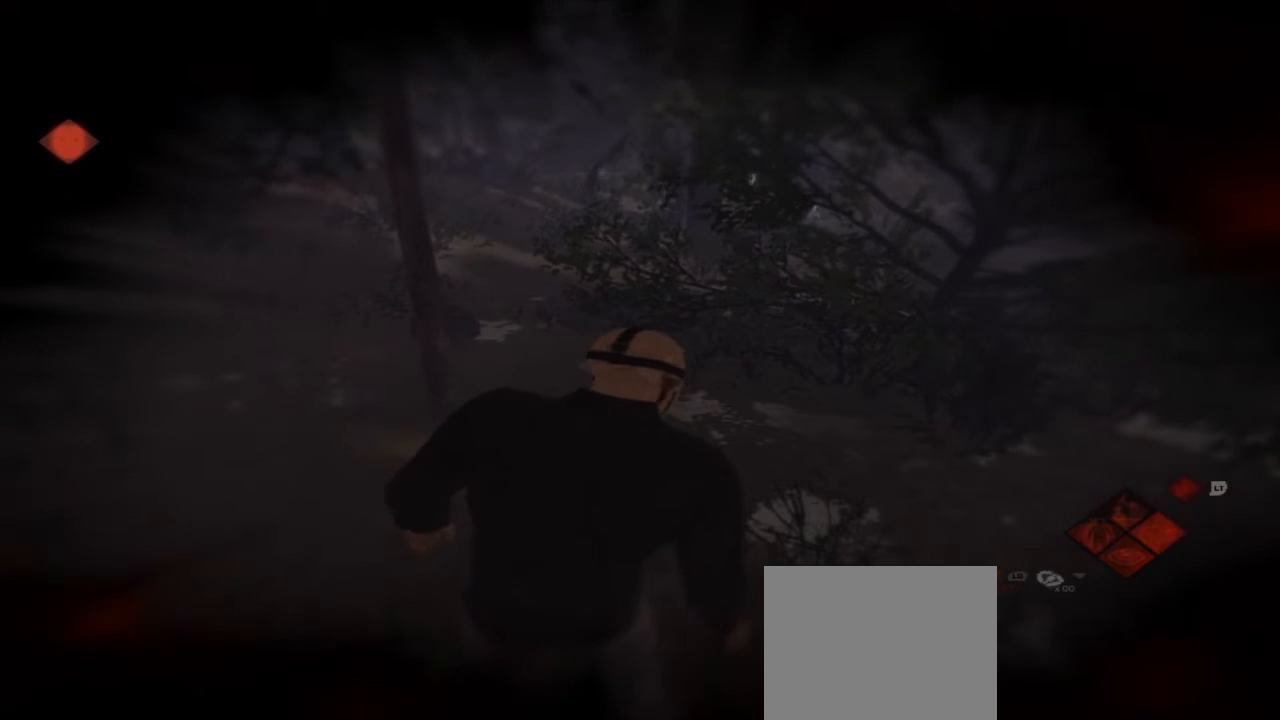
{"buttons": [], "left_stick": "up", "right_stick": "center", "events": []}
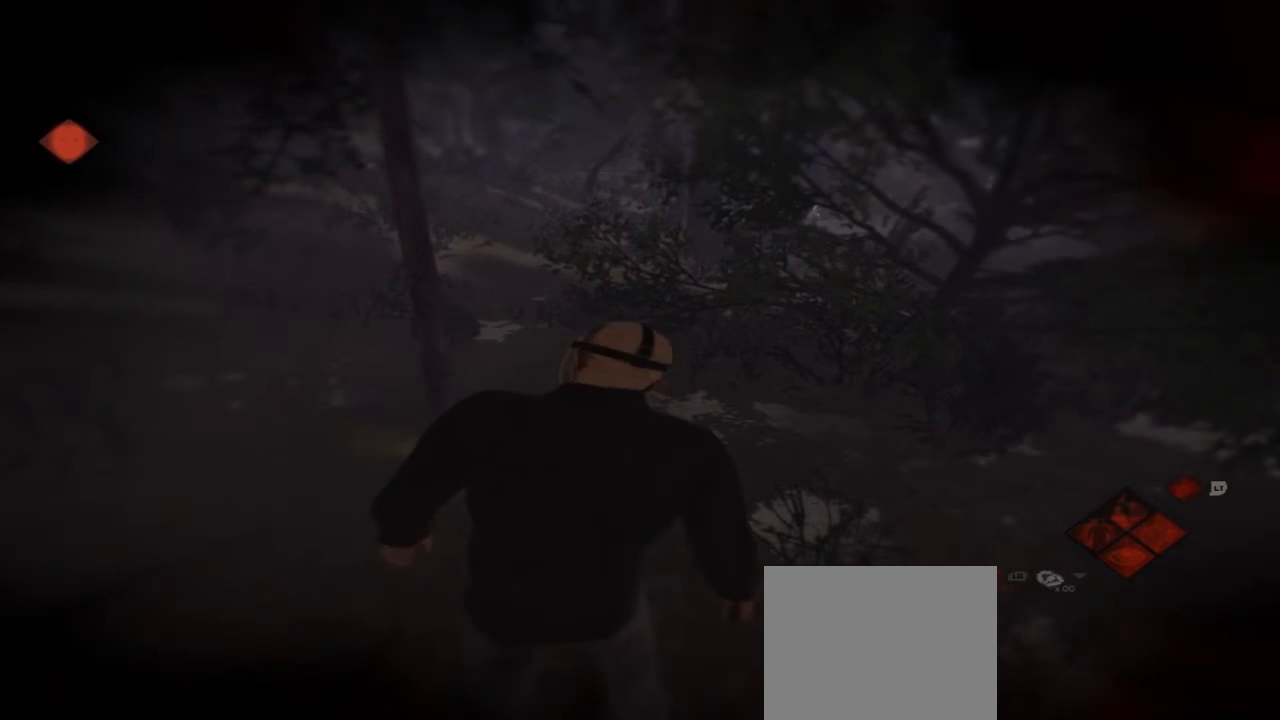
{"buttons": [], "left_stick": "center", "right_stick": "center", "events": [[300, "left_stick", "center"]]}
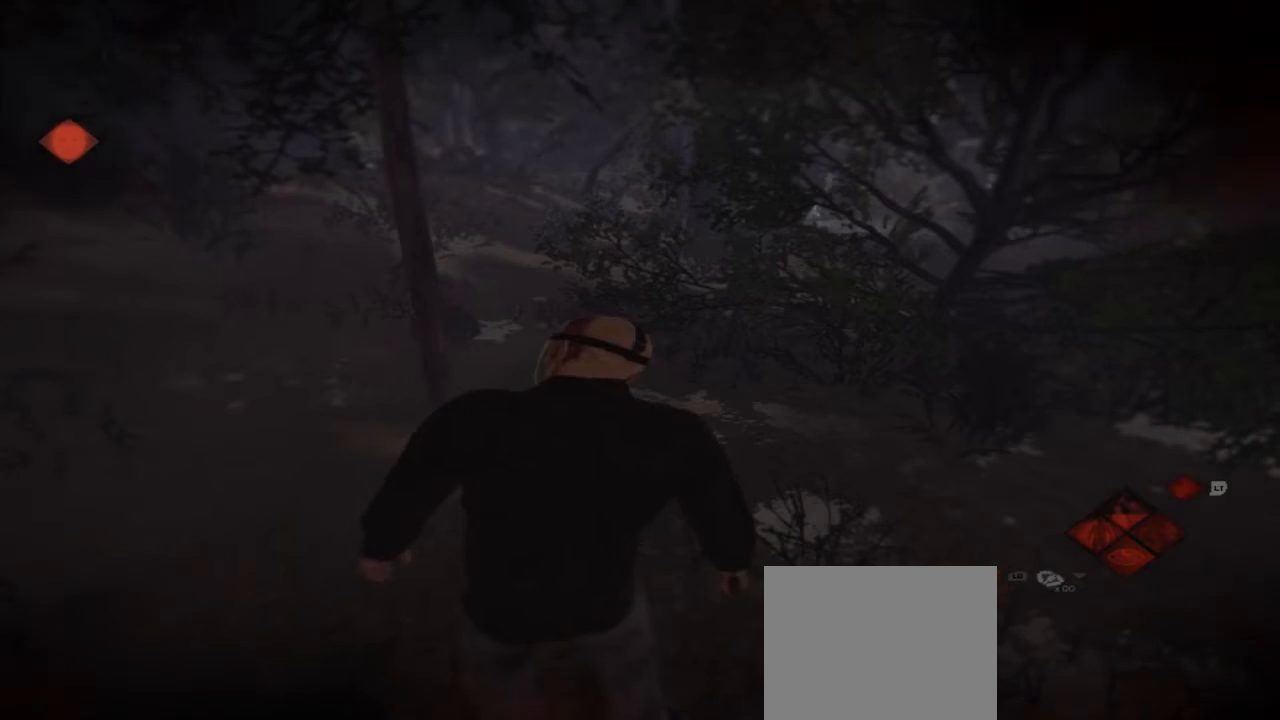
{"buttons": [], "left_stick": "up", "right_stick": "center", "events": [[133, "left_stick", "up"]]}